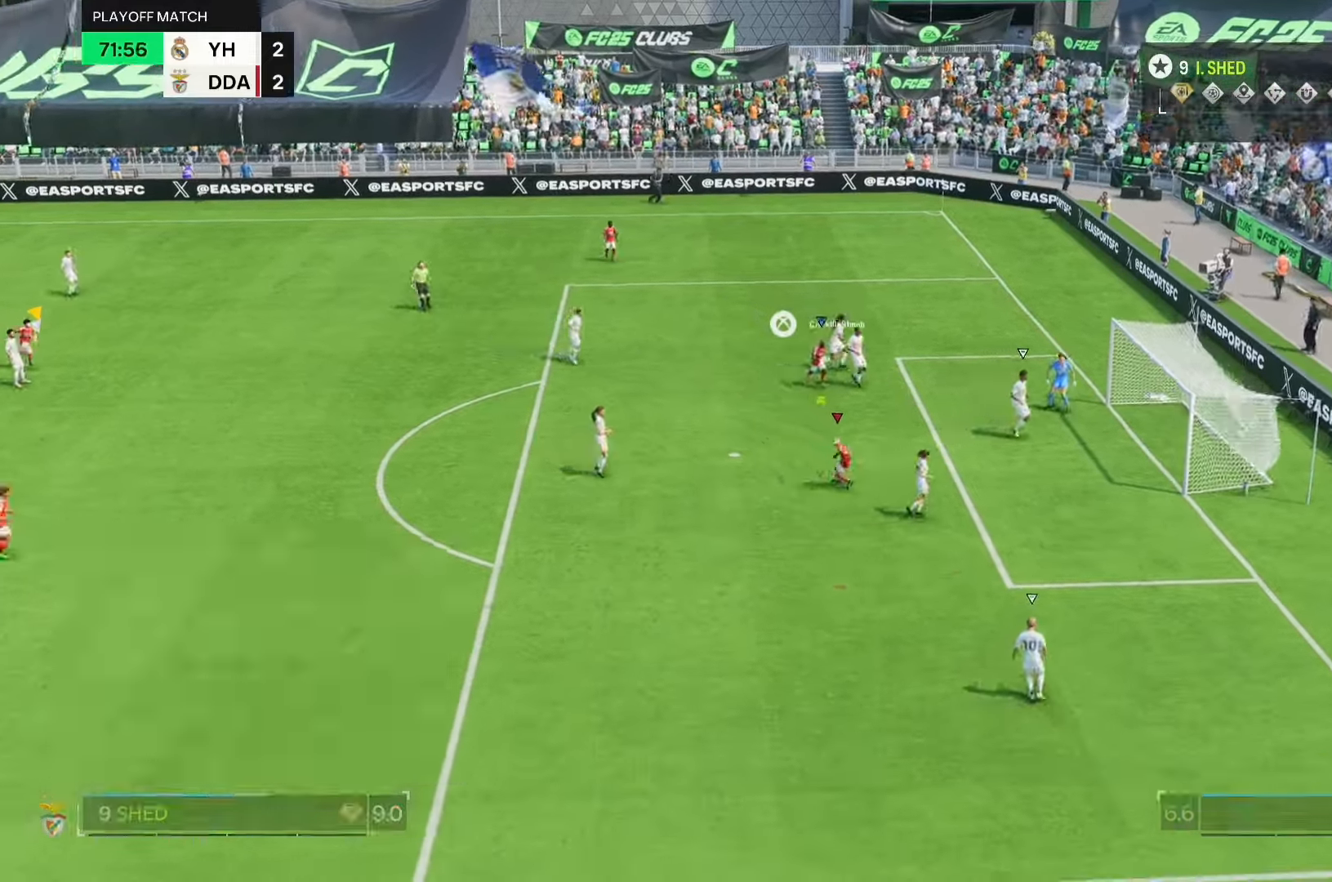
Gameplay with a controller (Xbox layout); each line is a JSON object with the inputs held at the frame after it (dt_ms = milliseconds from this image to that frame). "events" lists button and stick changes between this image and that frame as [ms after this image, input, new state], when the widget could be followed in between. Not read: L3 R3 right_stick.
{"dt_ms": 500, "buttons": ["R1"], "left_stick": "down-right", "events": [[100, "left_stick", "down"], [133, "R1", "up"], [300, "left_stick", "down-right"], [333, "R1", "down"]]}
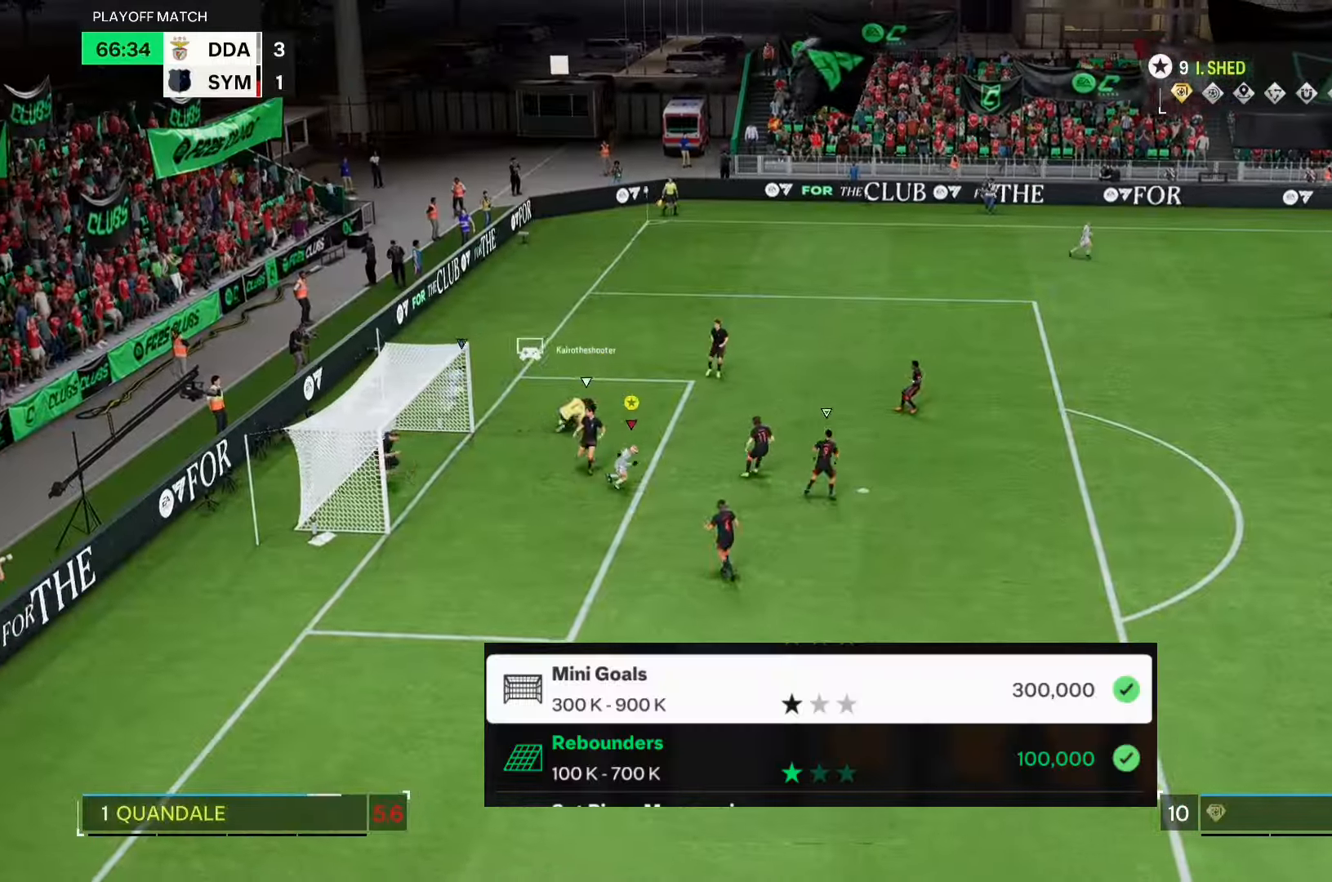
{"dt_ms": 500, "buttons": ["R1"], "left_stick": "right", "events": [[67, "left_stick", "right"], [267, "X", "down"], [333, "X", "up"]]}
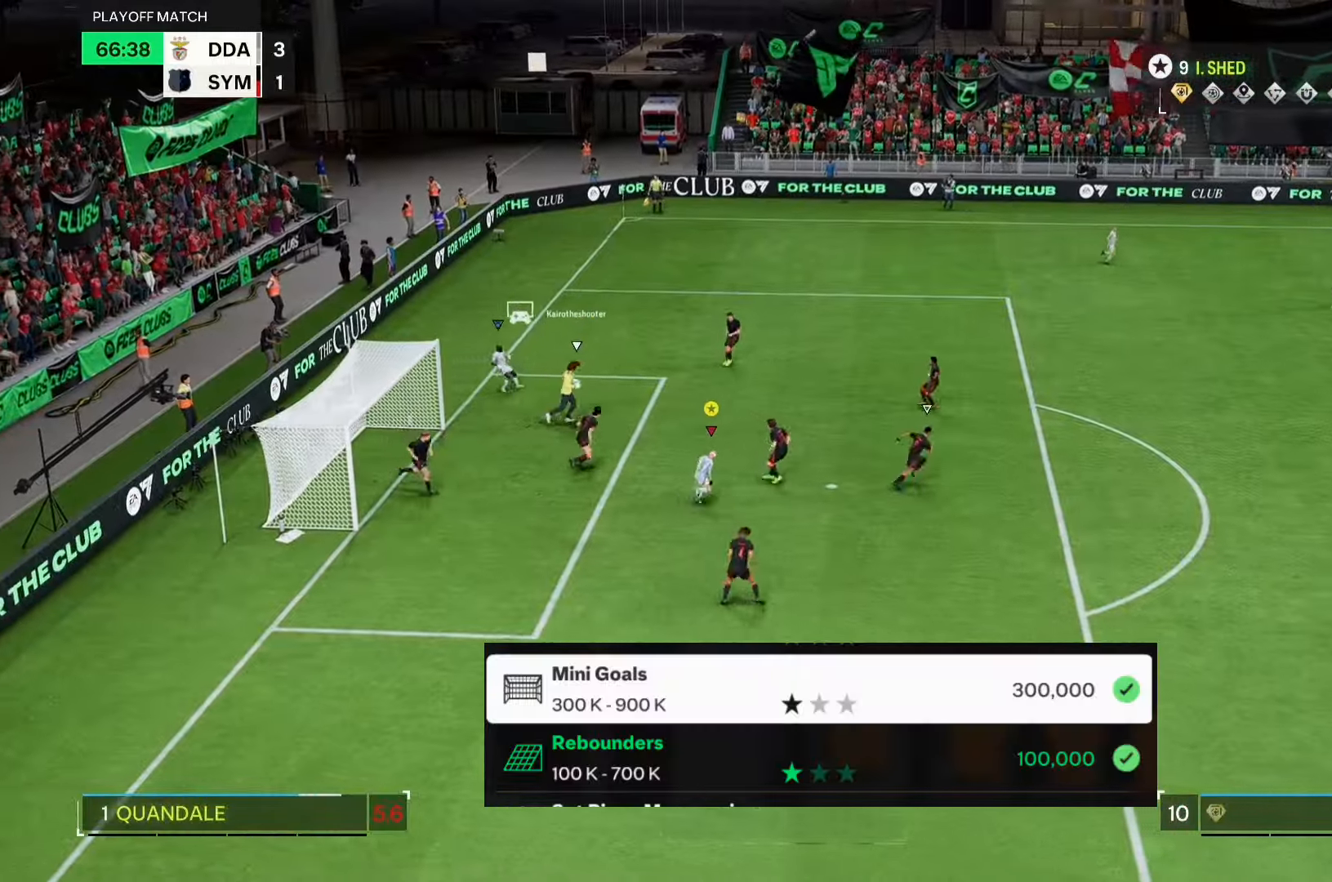
{"dt_ms": 500, "buttons": ["R1"], "left_stick": "right", "events": []}
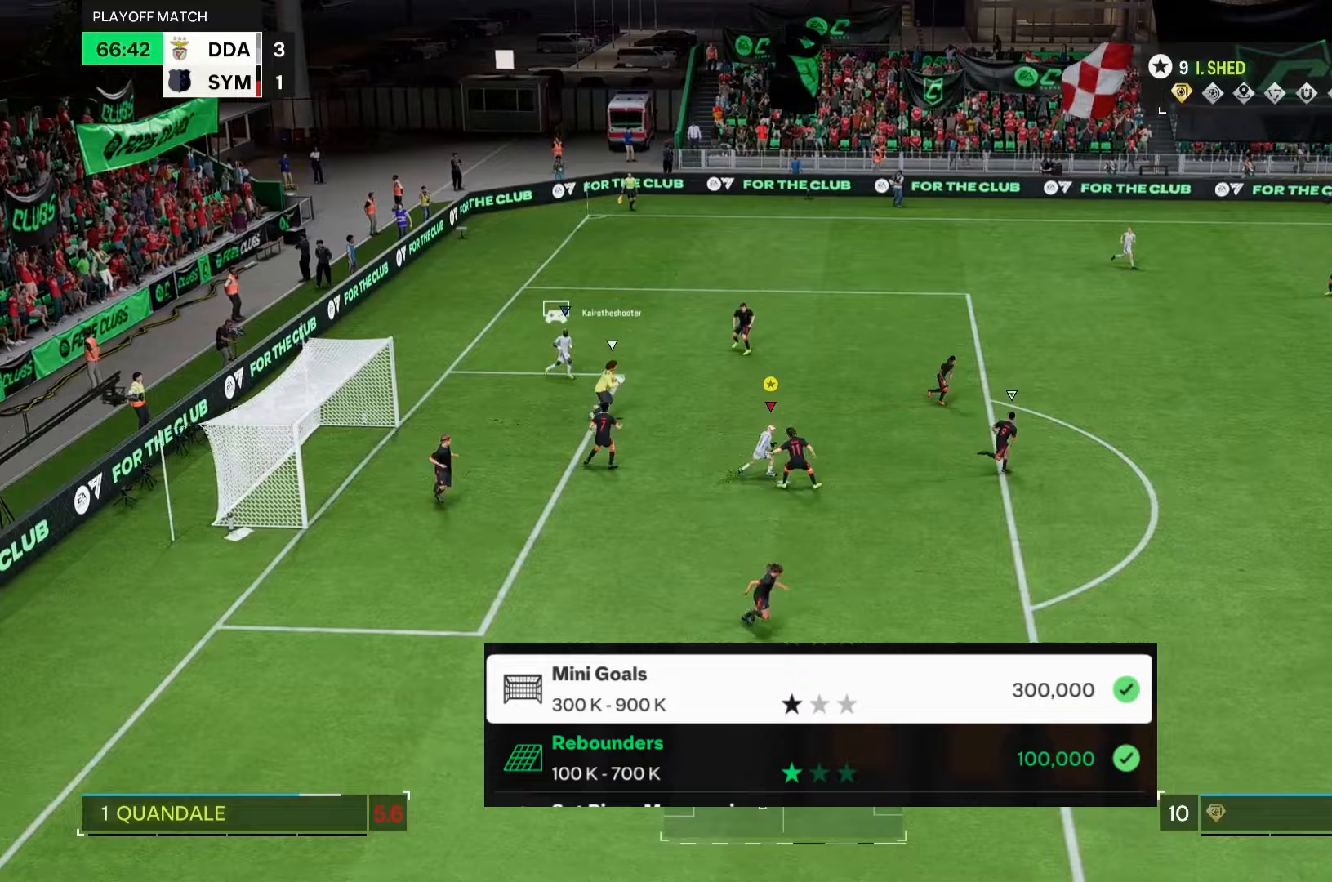
{"dt_ms": 500, "buttons": ["R1"], "left_stick": "up-right", "events": [[33, "left_stick", "up-right"]]}
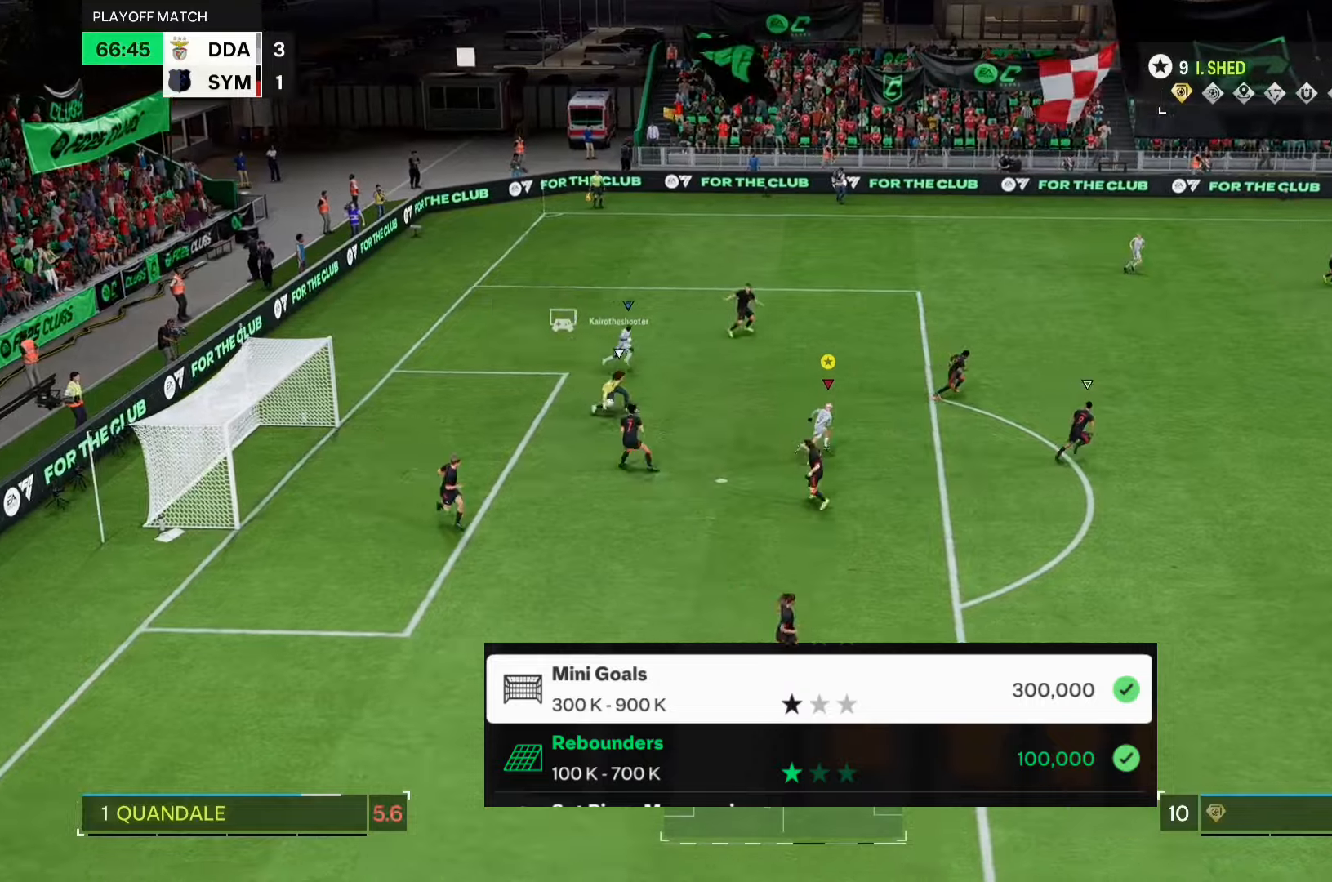
{"dt_ms": 500, "buttons": ["R1"], "left_stick": "up-right", "events": []}
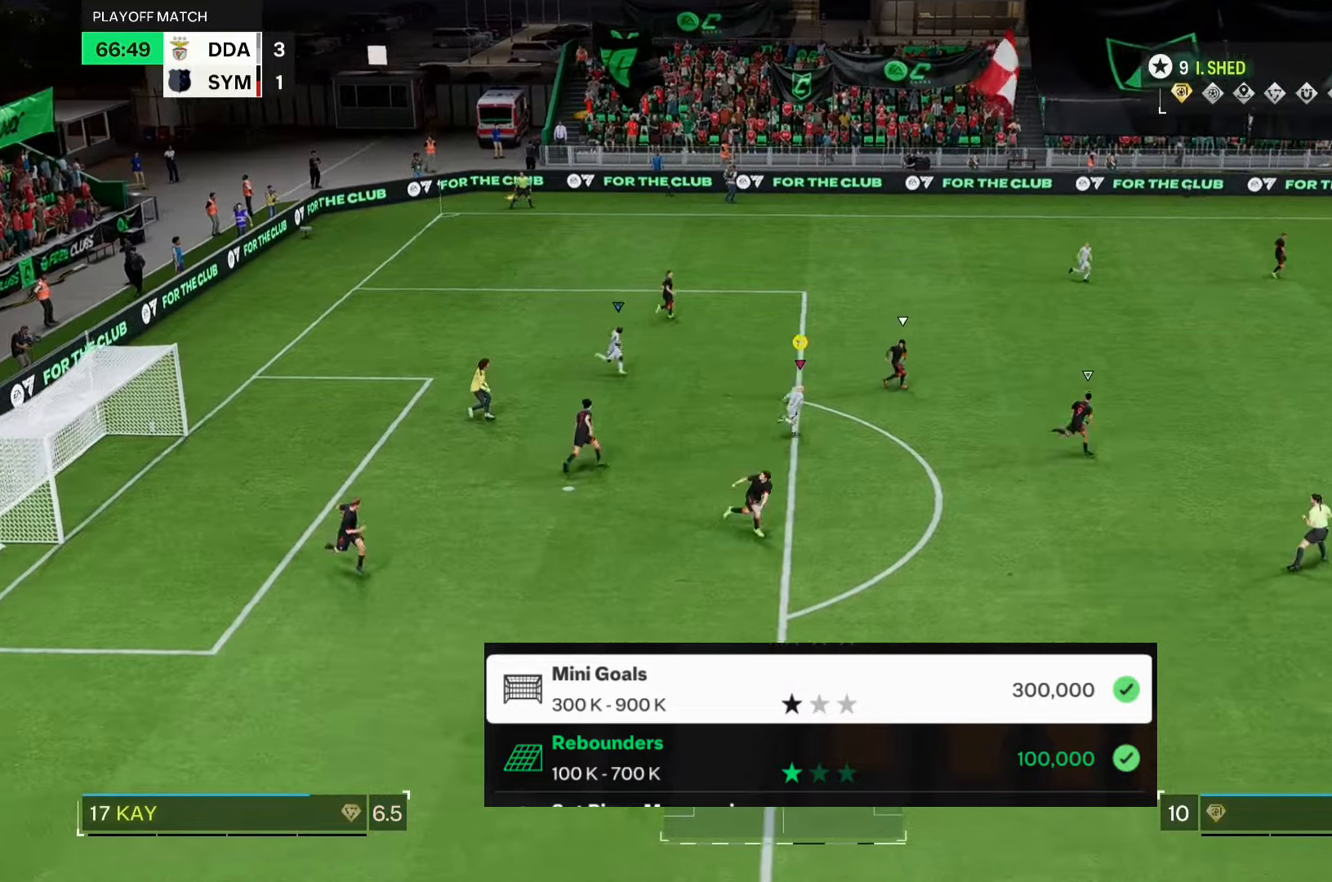
{"dt_ms": 500, "buttons": ["R1"], "left_stick": "up-right", "events": []}
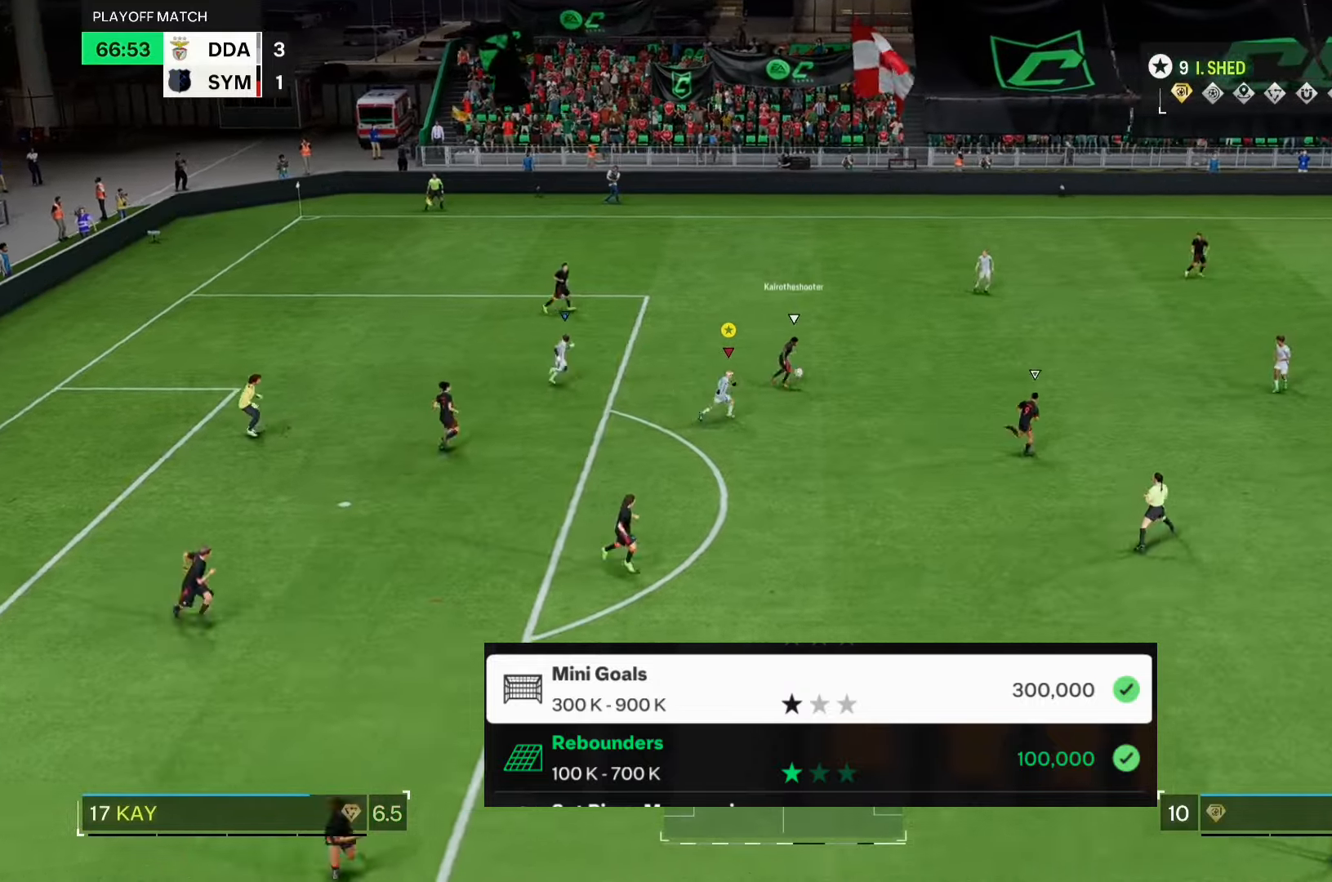
{"dt_ms": 500, "buttons": ["R1"], "left_stick": "up-right", "events": []}
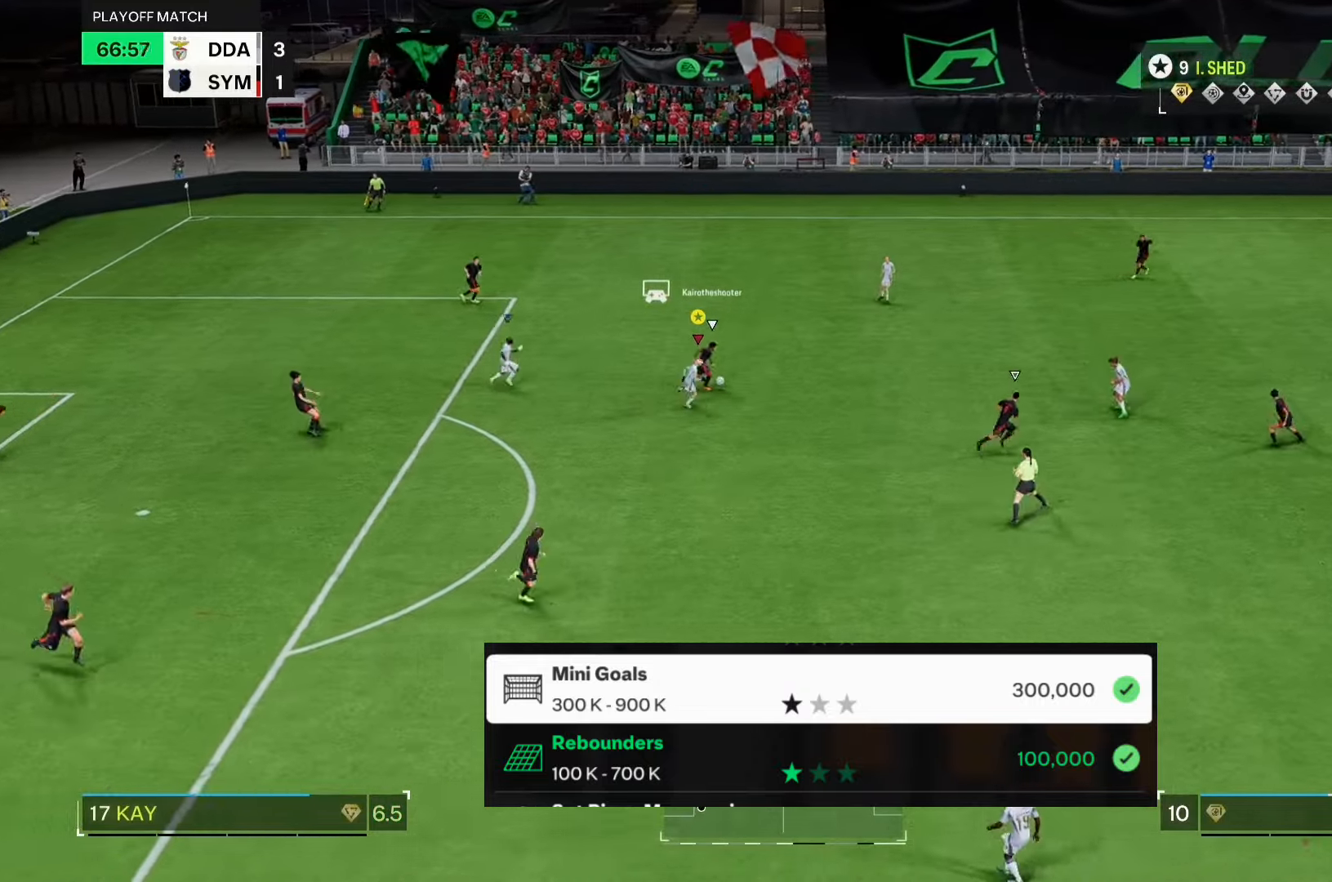
{"dt_ms": 500, "buttons": ["R1"], "left_stick": "up-right", "events": []}
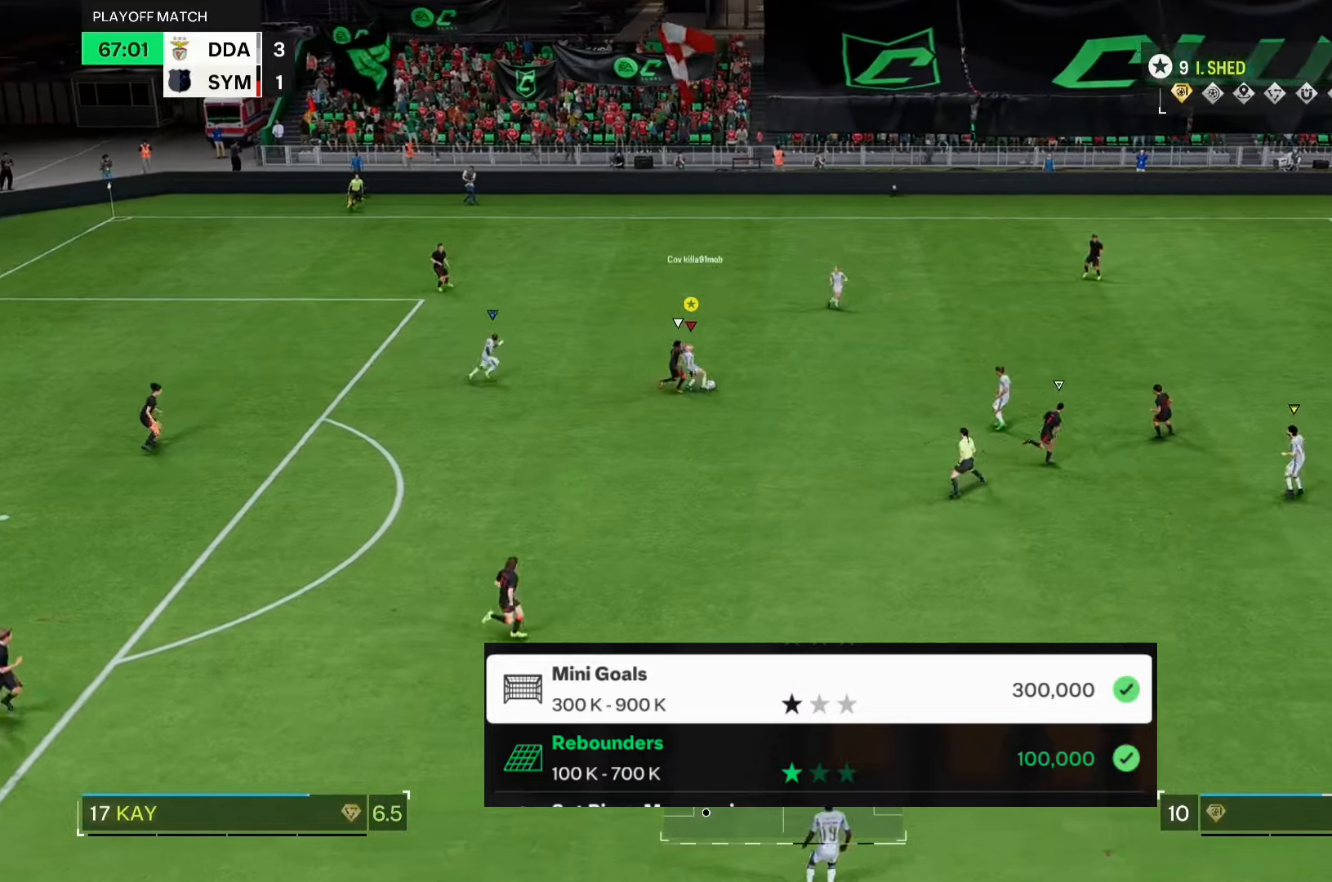
{"dt_ms": 500, "buttons": [], "left_stick": "up-right"}
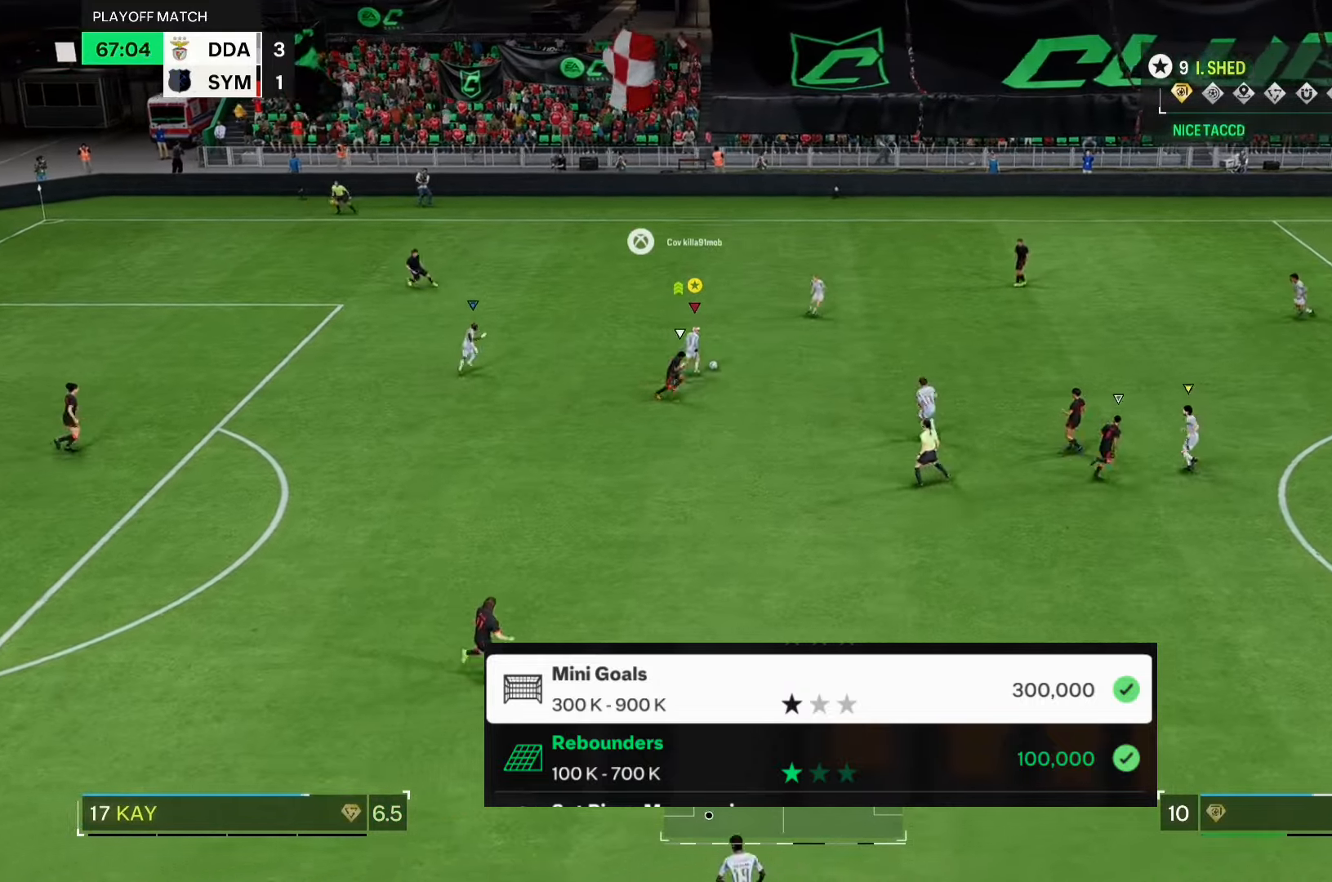
{"dt_ms": 500, "buttons": ["R1"], "left_stick": "up", "events": [[100, "R1", "down"], [300, "left_stick", "up"]]}
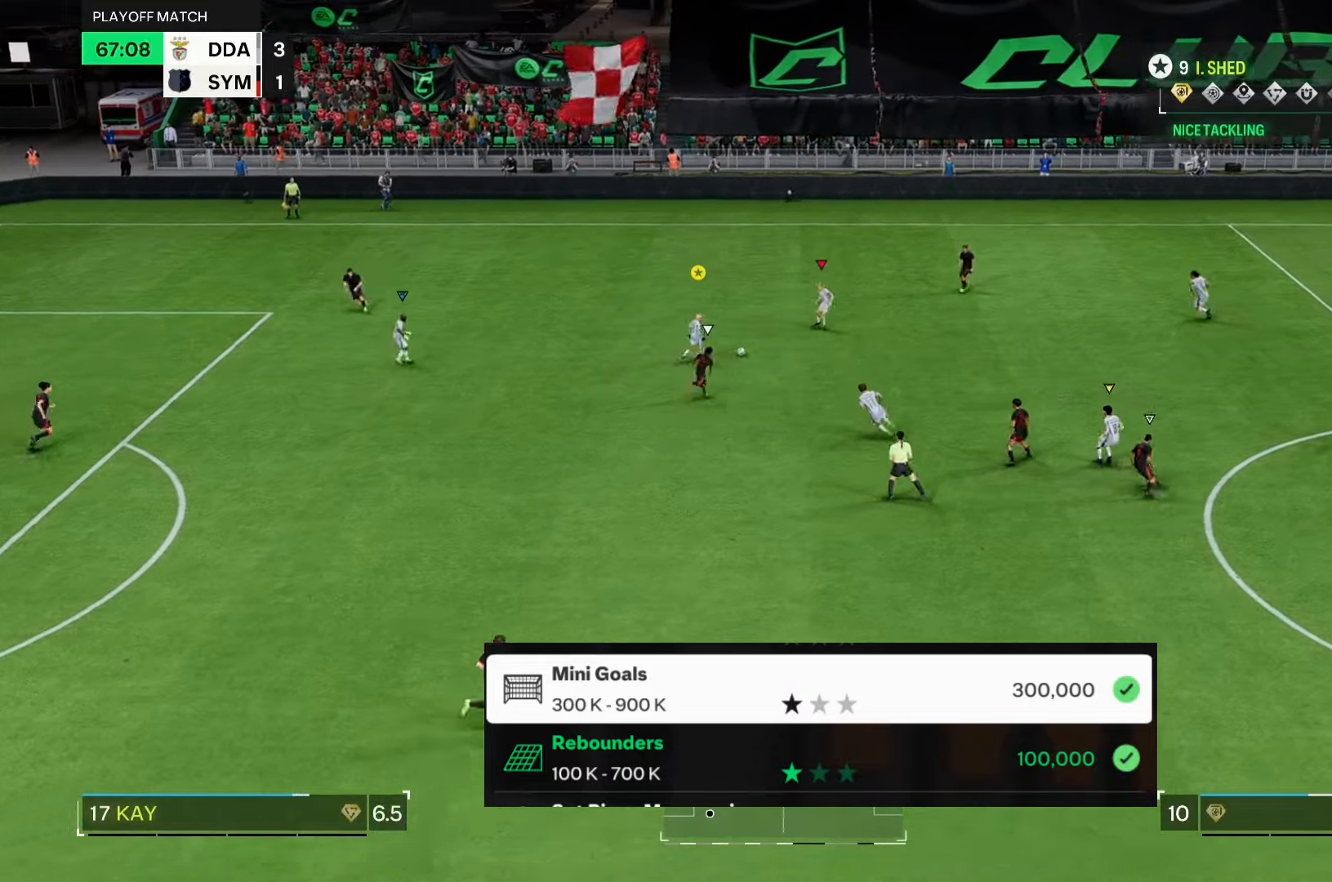
{"dt_ms": 1000, "buttons": ["R1"], "left_stick": "center"}
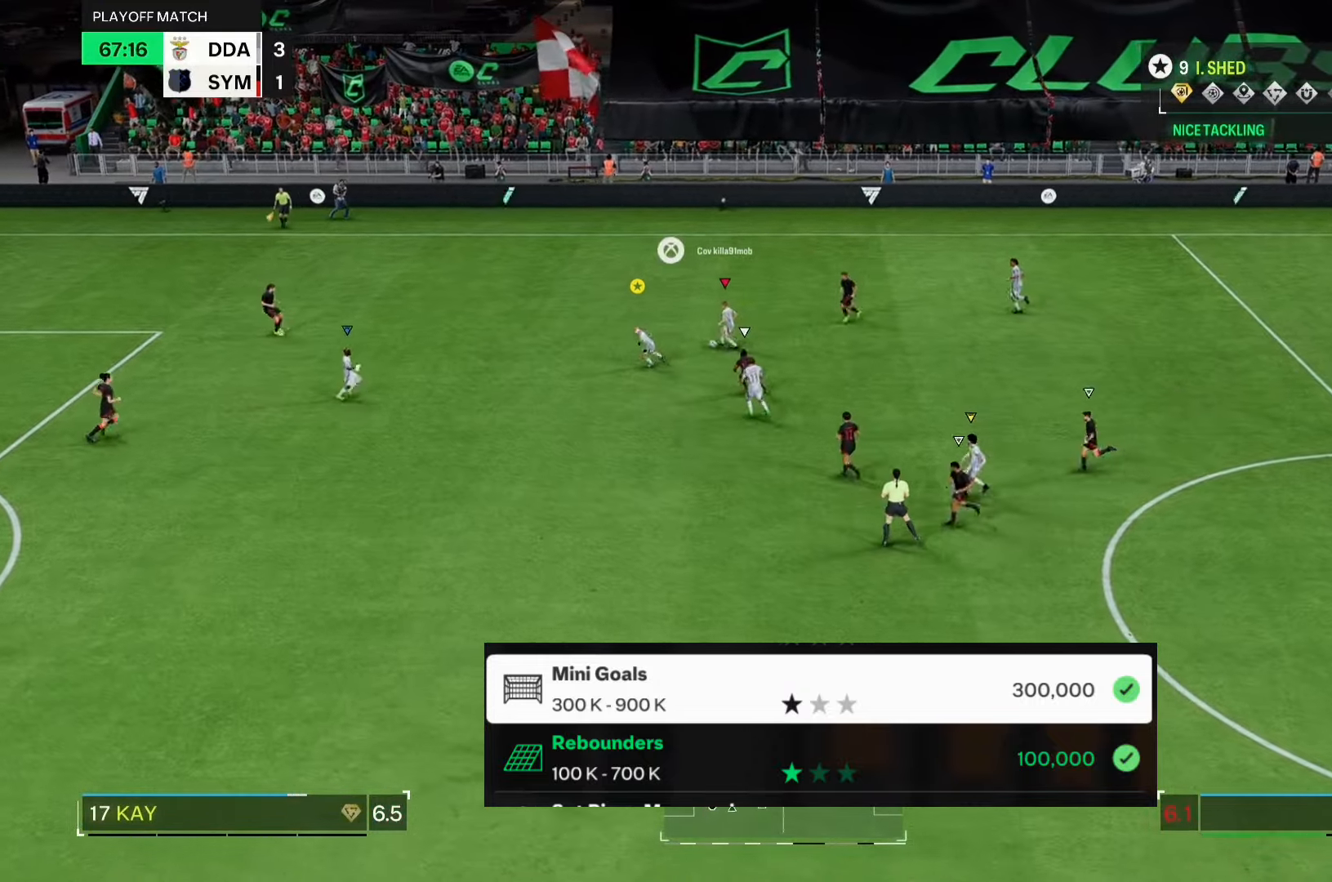
{"dt_ms": 500, "buttons": ["R1"], "left_stick": "down", "events": [[200, "R1", "up"], [300, "R1", "down"], [467, "left_stick", "down"]]}
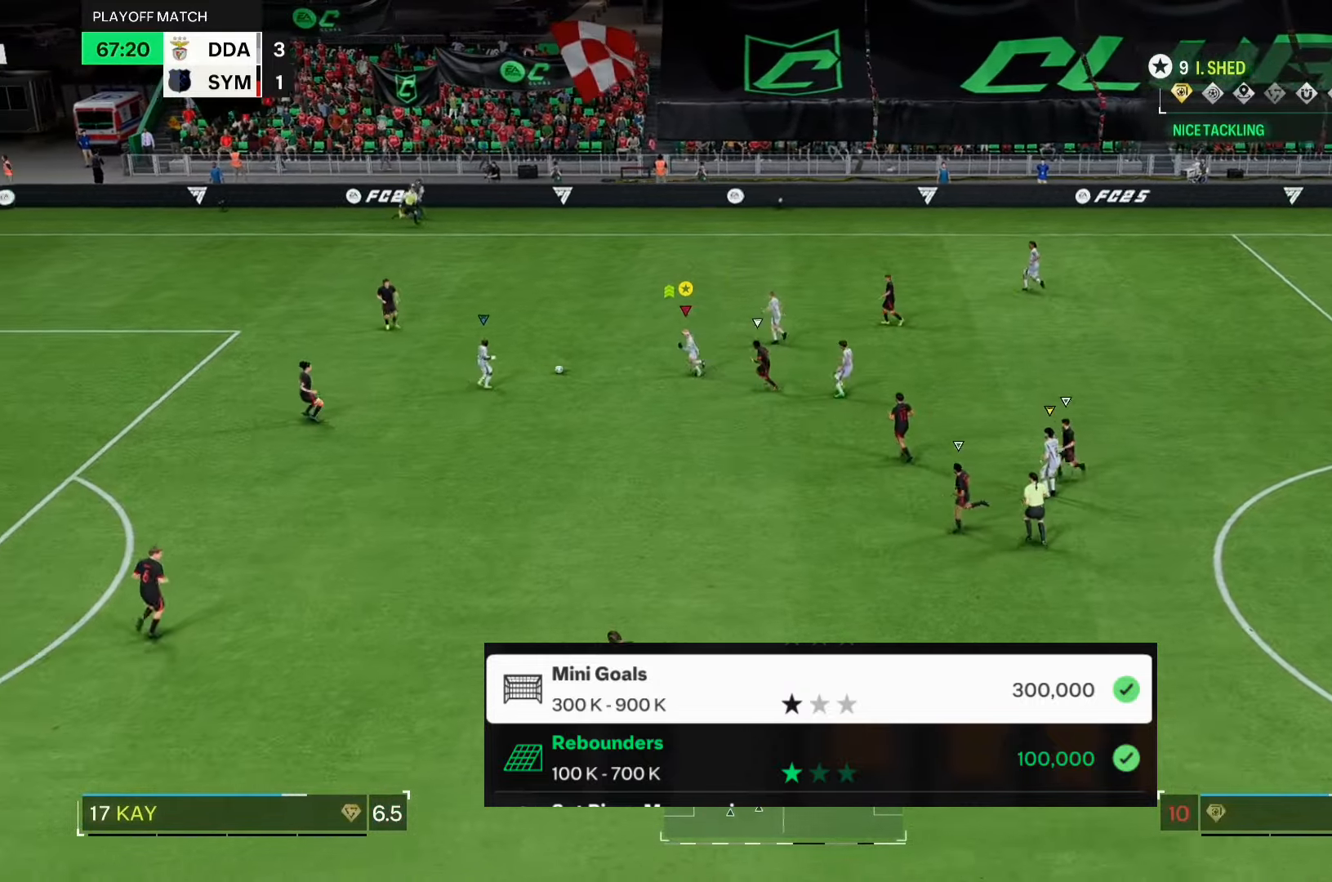
{"dt_ms": 500, "buttons": ["R1"], "left_stick": "down", "events": []}
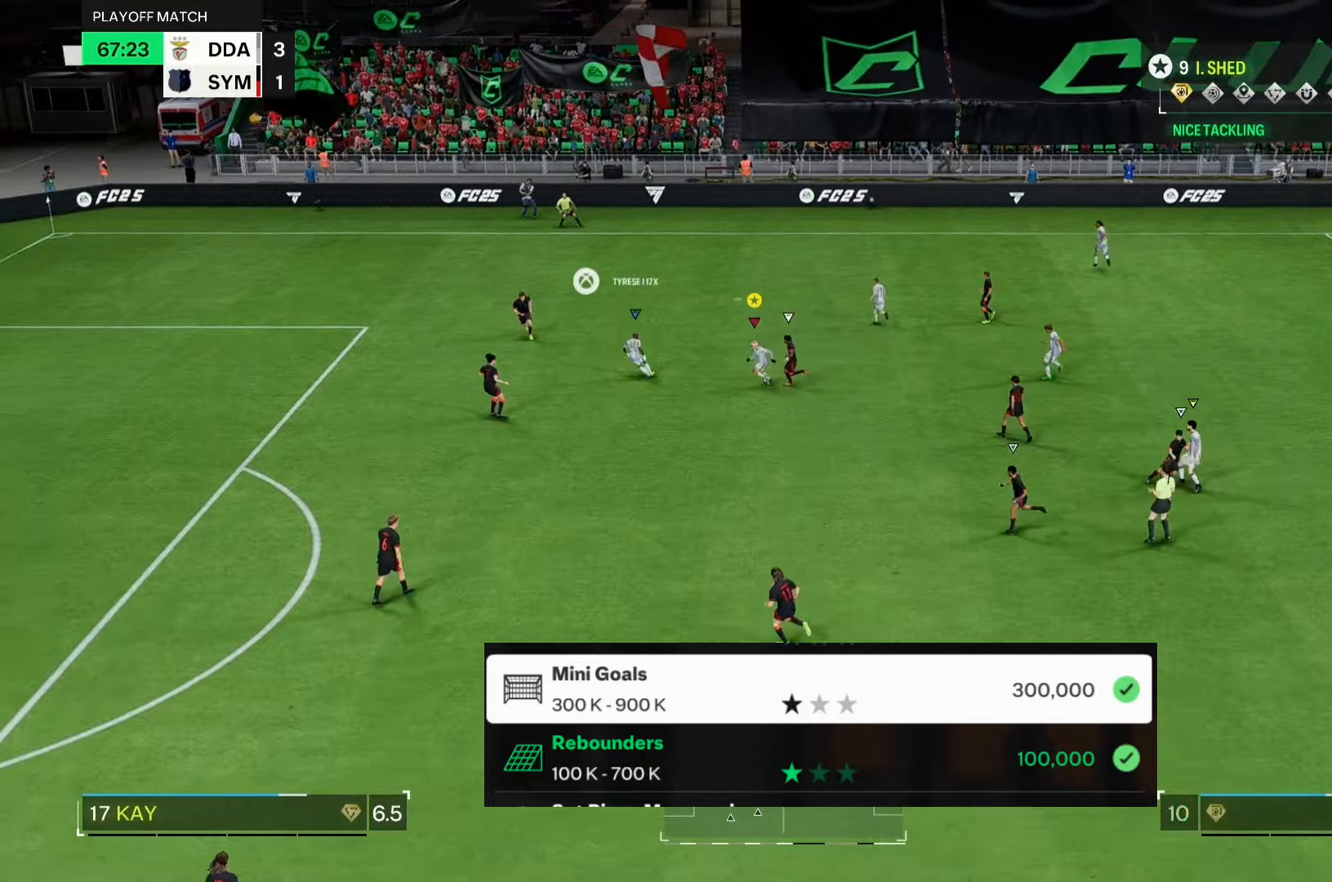
{"dt_ms": 500, "buttons": ["R1"], "left_stick": "down", "events": [[267, "left_stick", "center"], [500, "left_stick", "down"]]}
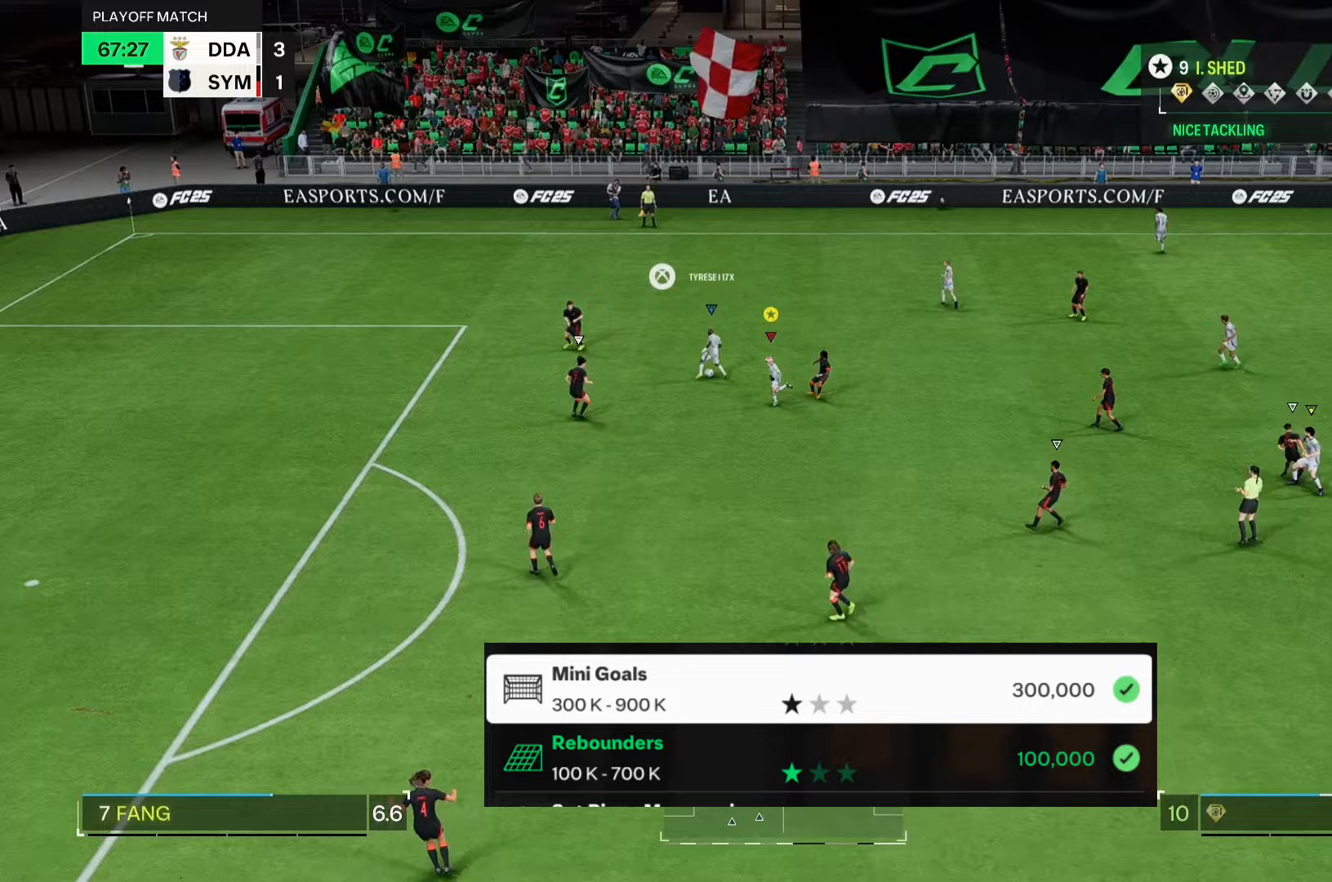
{"dt_ms": 1000, "buttons": ["R1"], "left_stick": "center"}
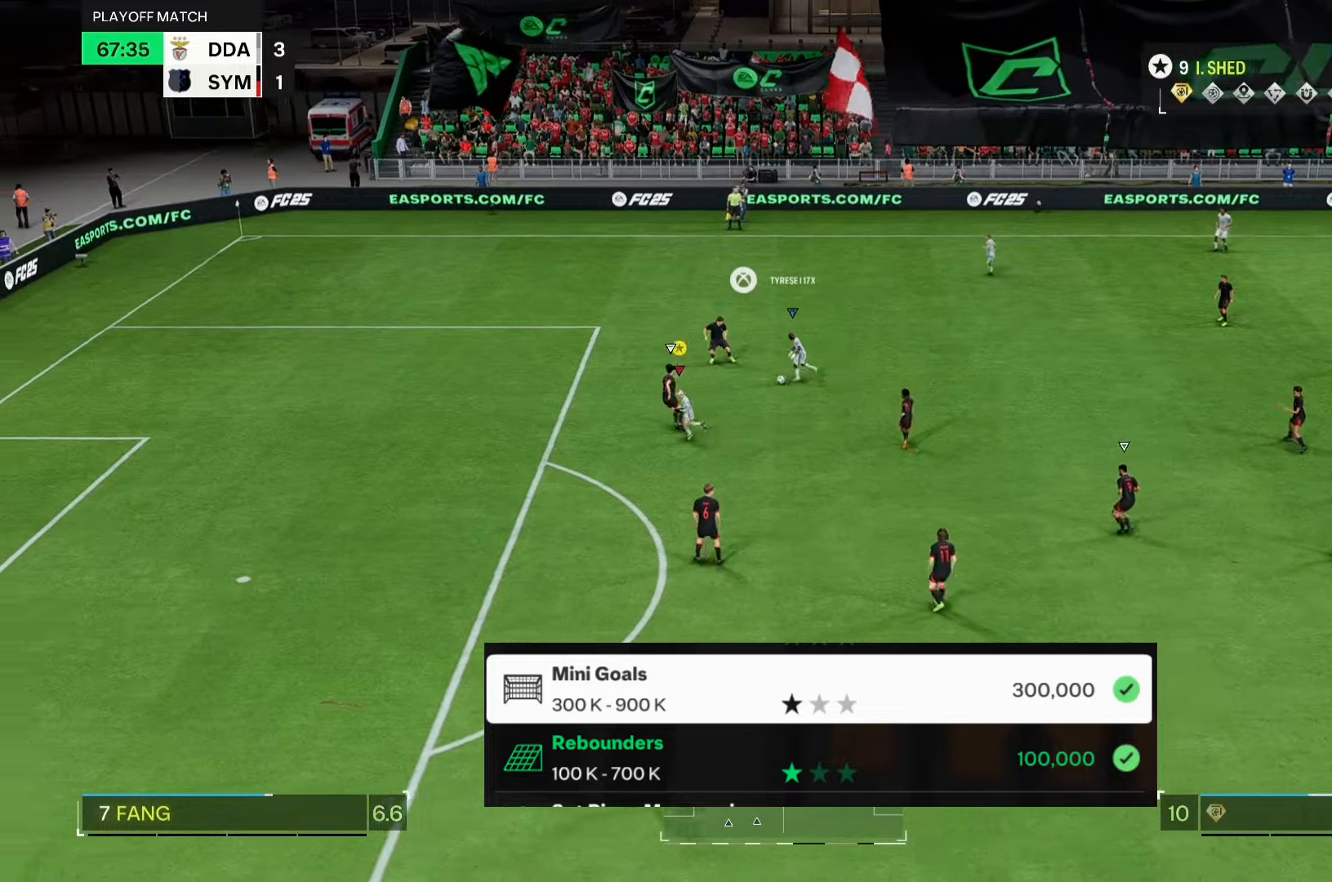
{"dt_ms": 500, "buttons": [], "left_stick": "down", "events": [[200, "left_stick", "down"], [467, "R1", "up"]]}
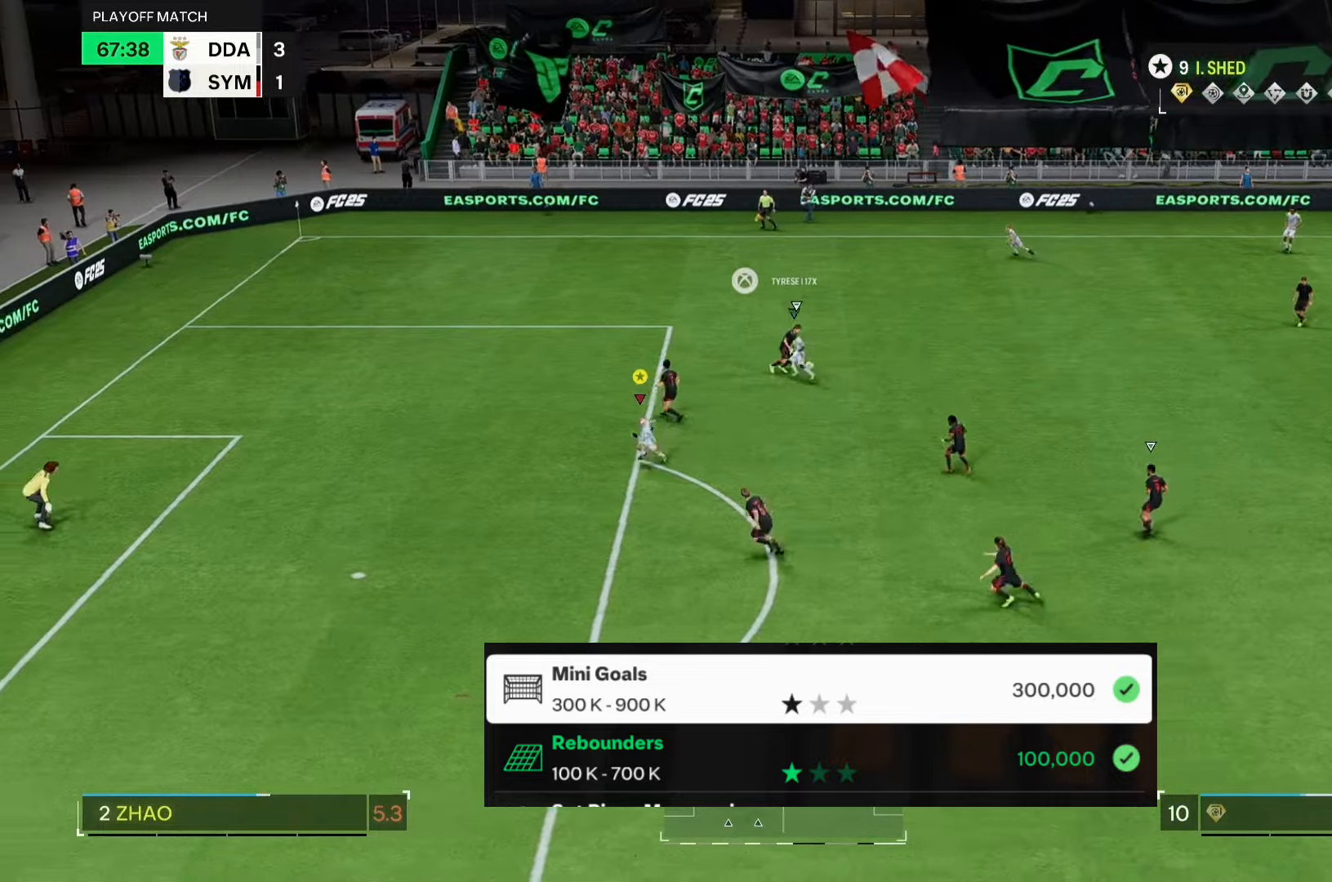
{"dt_ms": 500, "buttons": [], "left_stick": "down-right", "events": [[167, "left_stick", "down-right"]]}
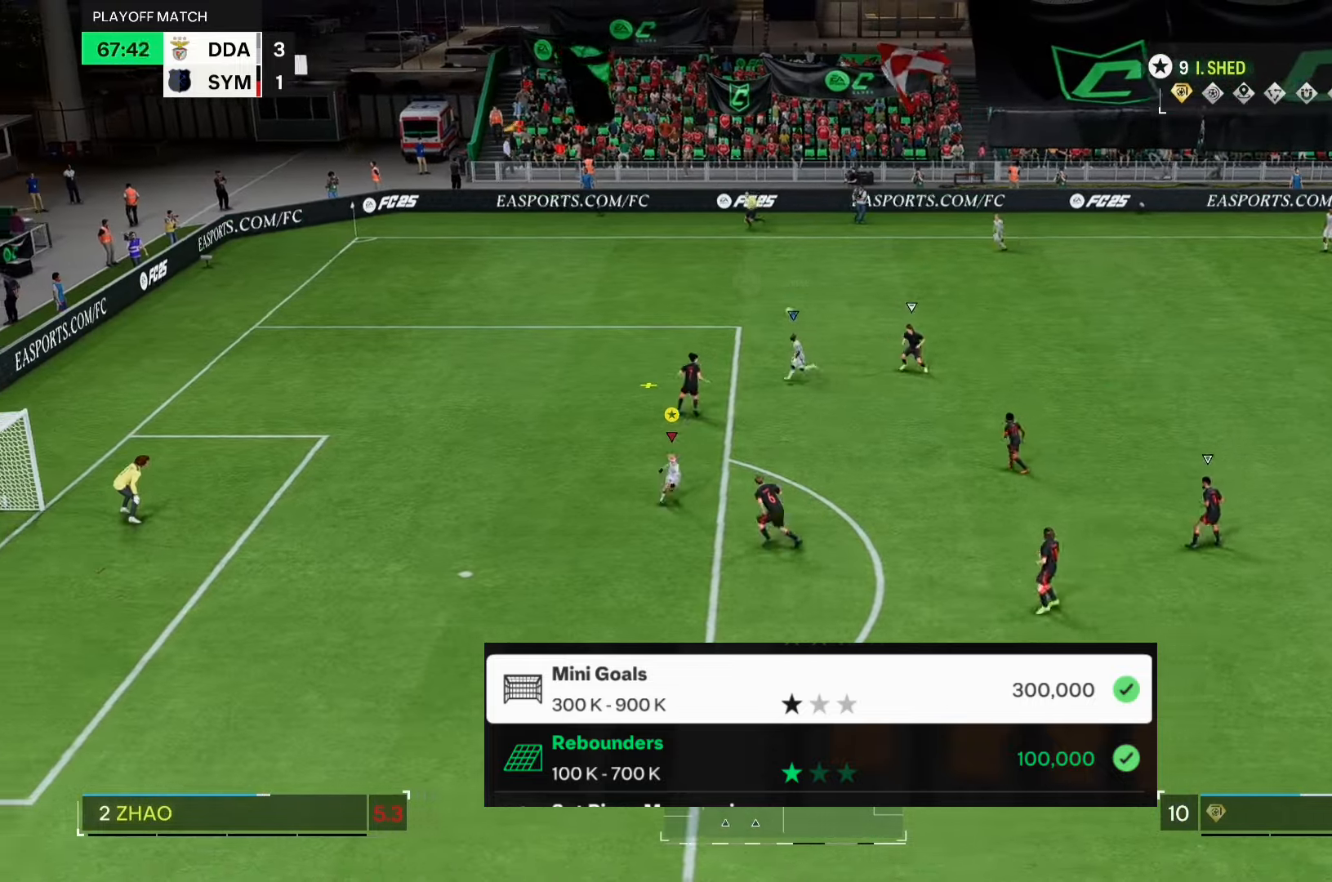
{"dt_ms": 500, "buttons": [], "left_stick": "up-right", "events": [[33, "left_stick", "right"], [333, "left_stick", "up-right"]]}
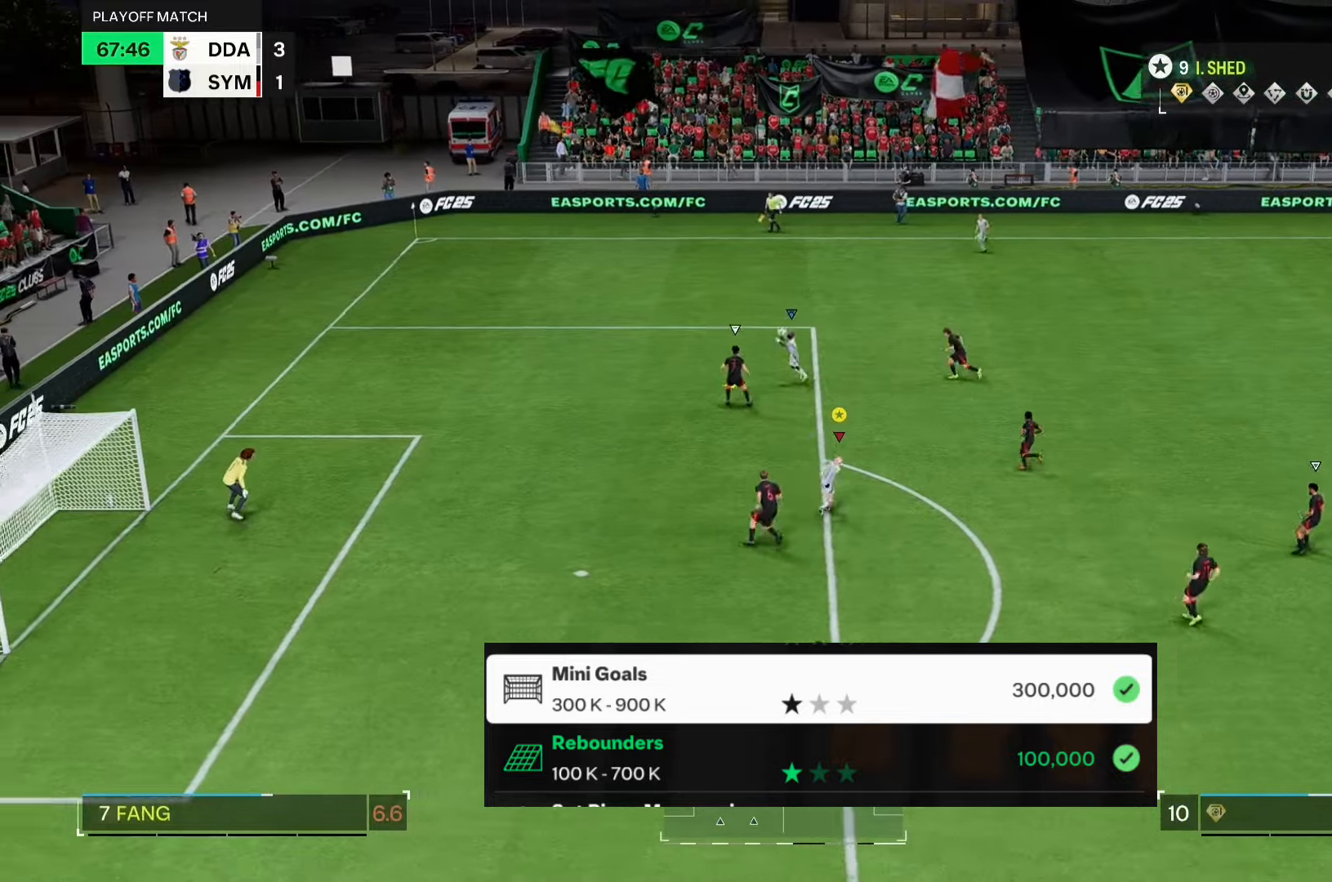
{"dt_ms": 500, "buttons": ["L2"], "left_stick": "up", "events": [[100, "left_stick", "up"], [333, "L2", "down"]]}
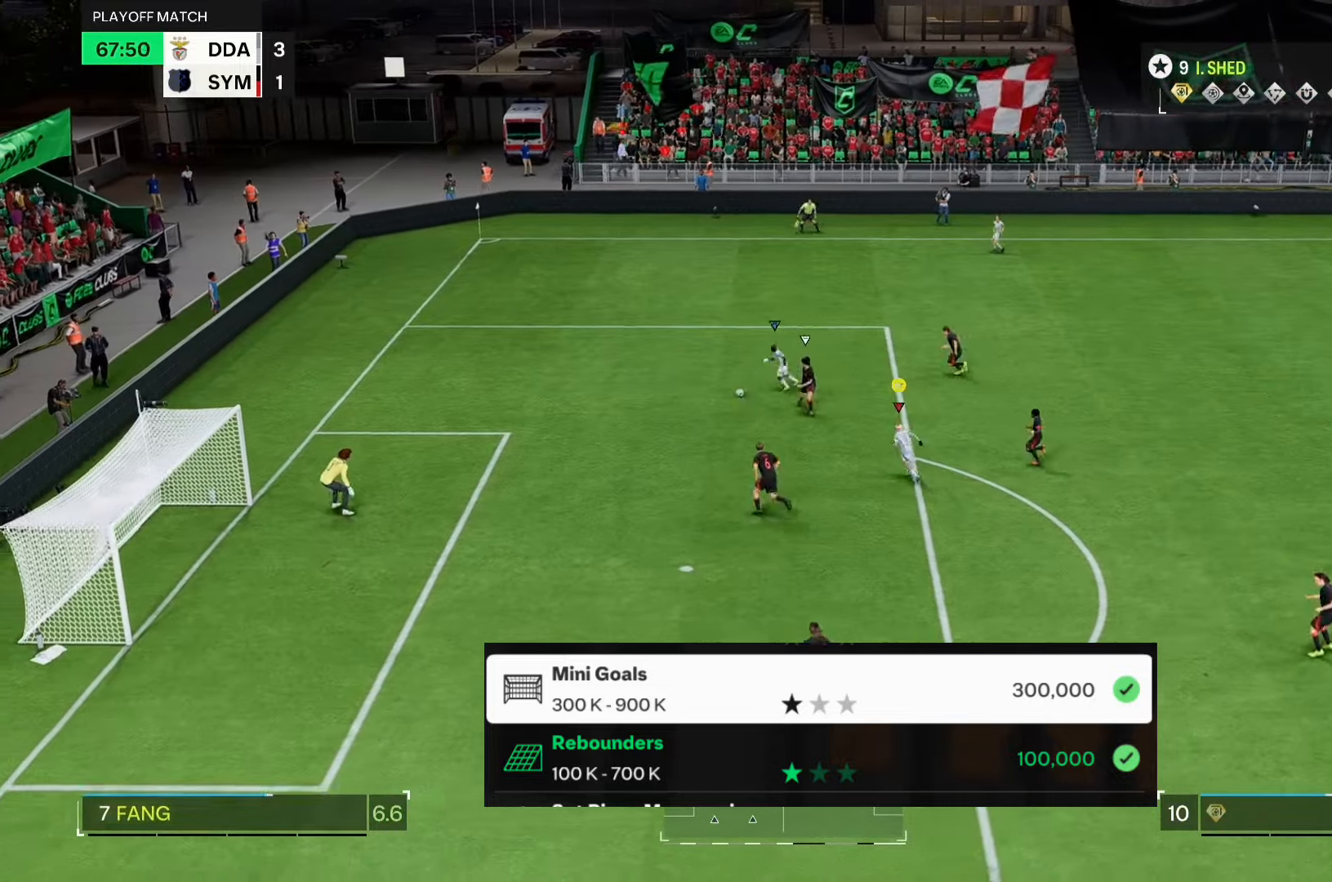
{"dt_ms": 500, "buttons": ["R1"], "left_stick": "center", "events": [[233, "L2", "up"], [300, "R1", "down"], [433, "left_stick", "center"]]}
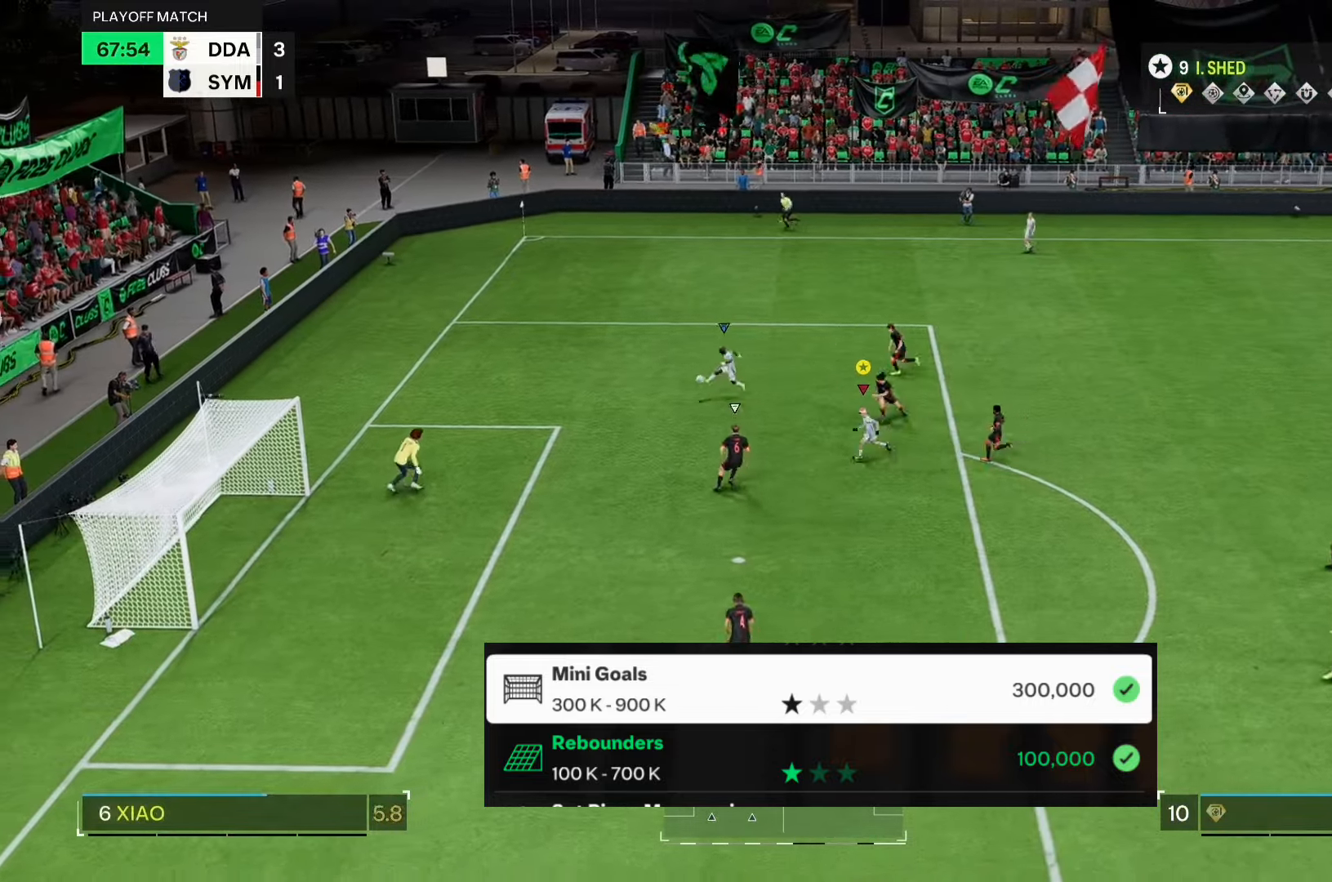
{"dt_ms": 500, "buttons": ["R1"], "left_stick": "down", "events": [[200, "left_stick", "down"]]}
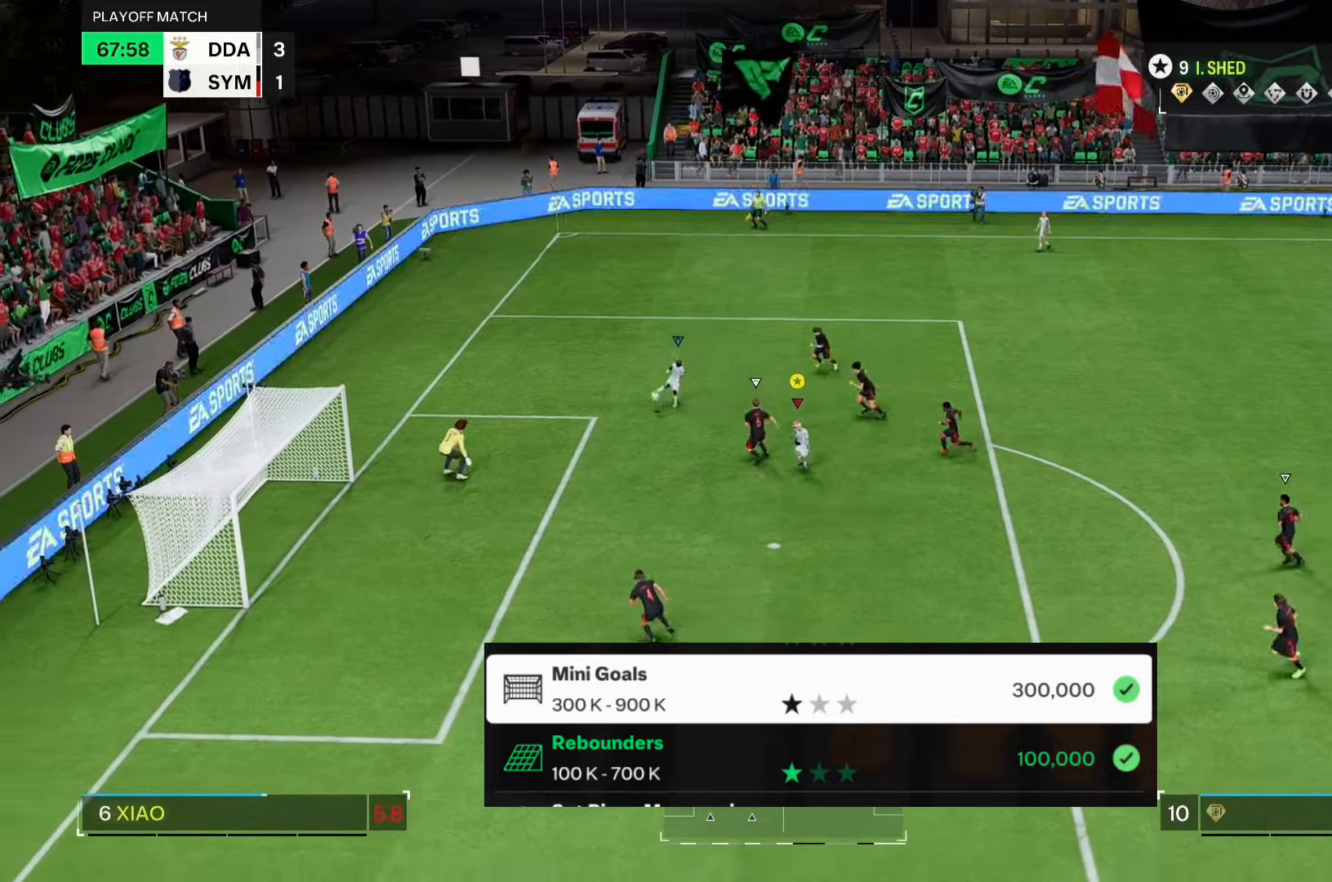
{"dt_ms": 500, "buttons": [], "left_stick": "down", "events": [[433, "R1", "up"]]}
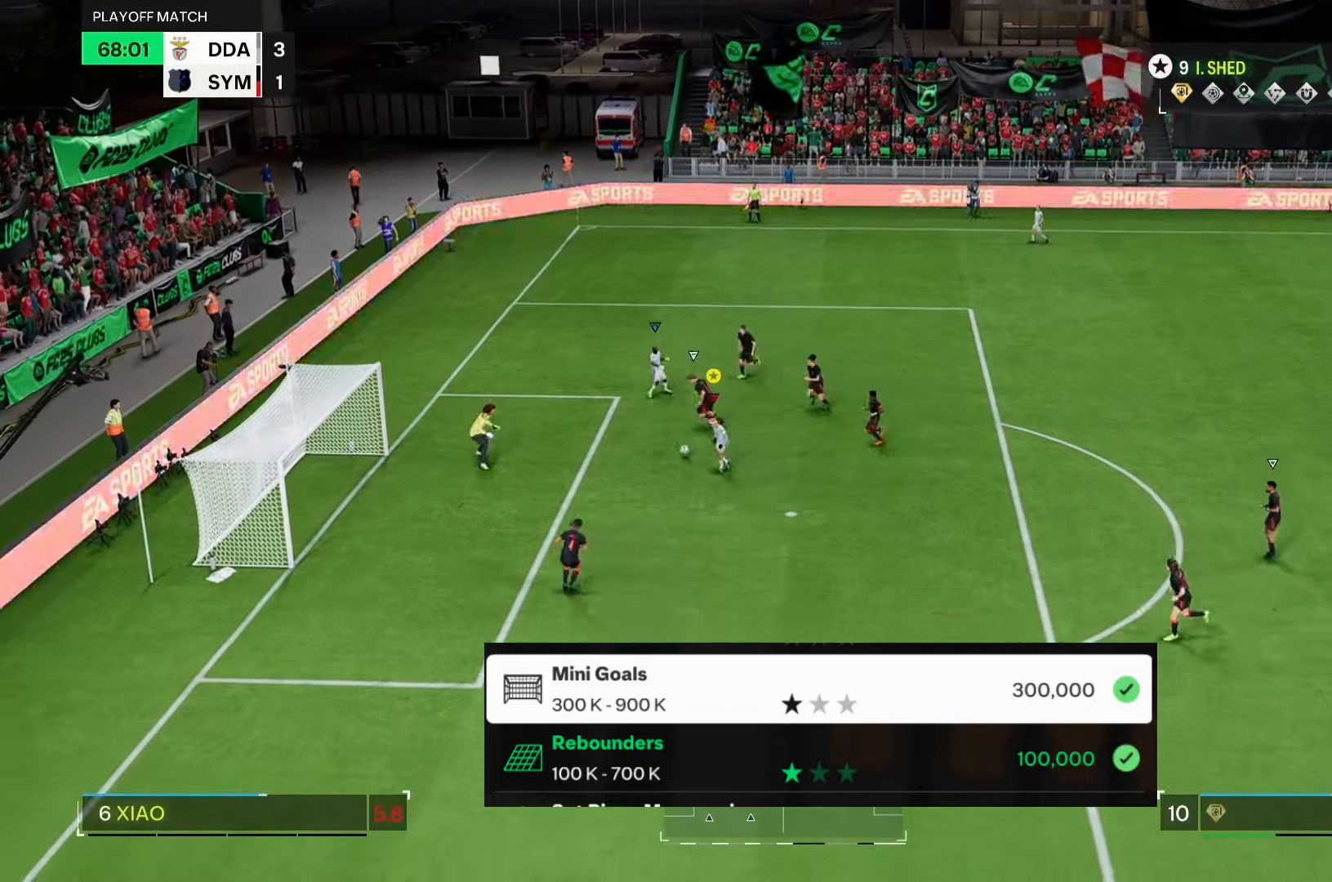
{"dt_ms": 500, "buttons": [], "left_stick": "down", "events": [[133, "B", "down"], [200, "B", "up"]]}
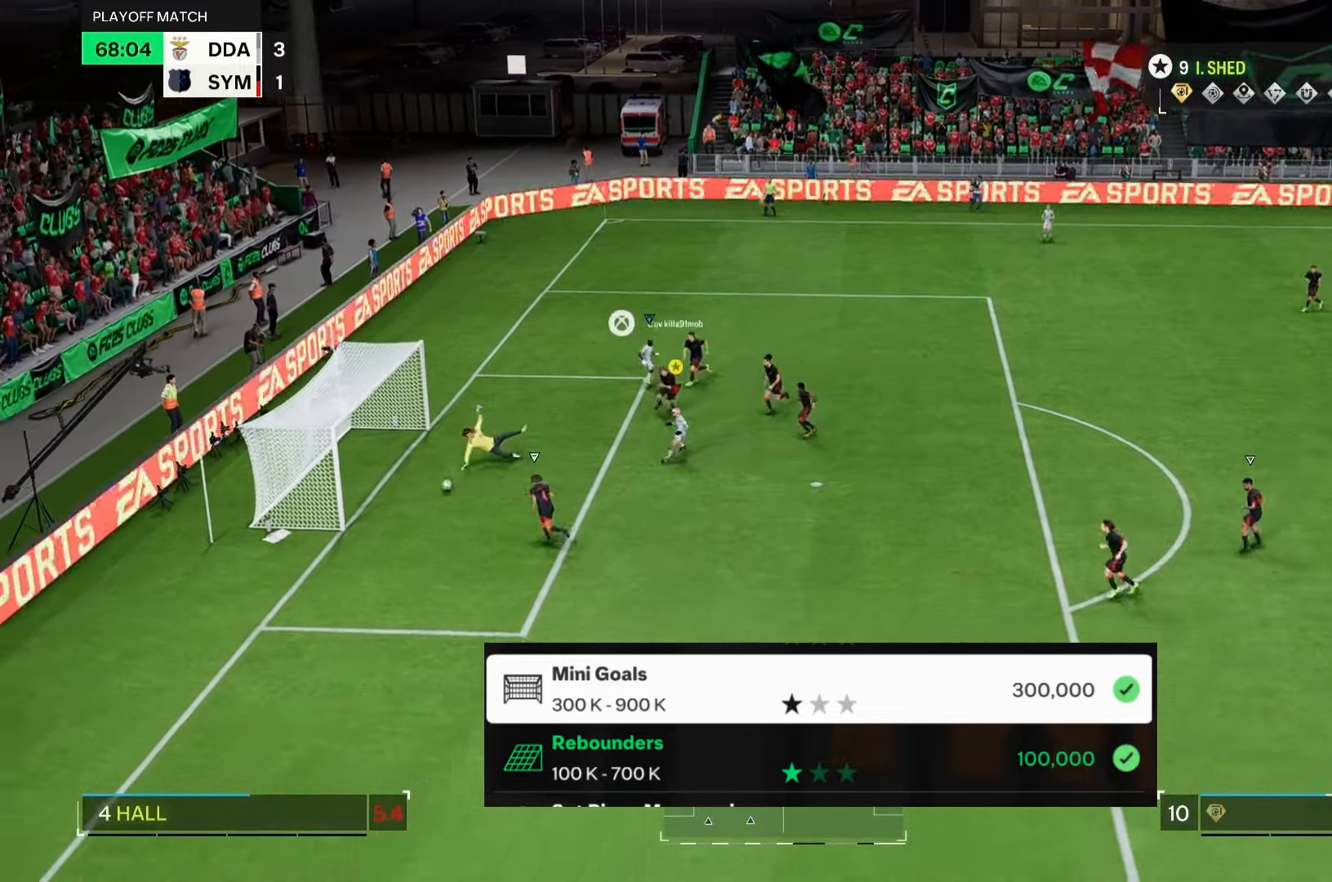
{"dt_ms": 500, "buttons": [], "left_stick": "center", "events": [[33, "B", "down"], [100, "B", "up"], [267, "left_stick", "center"]]}
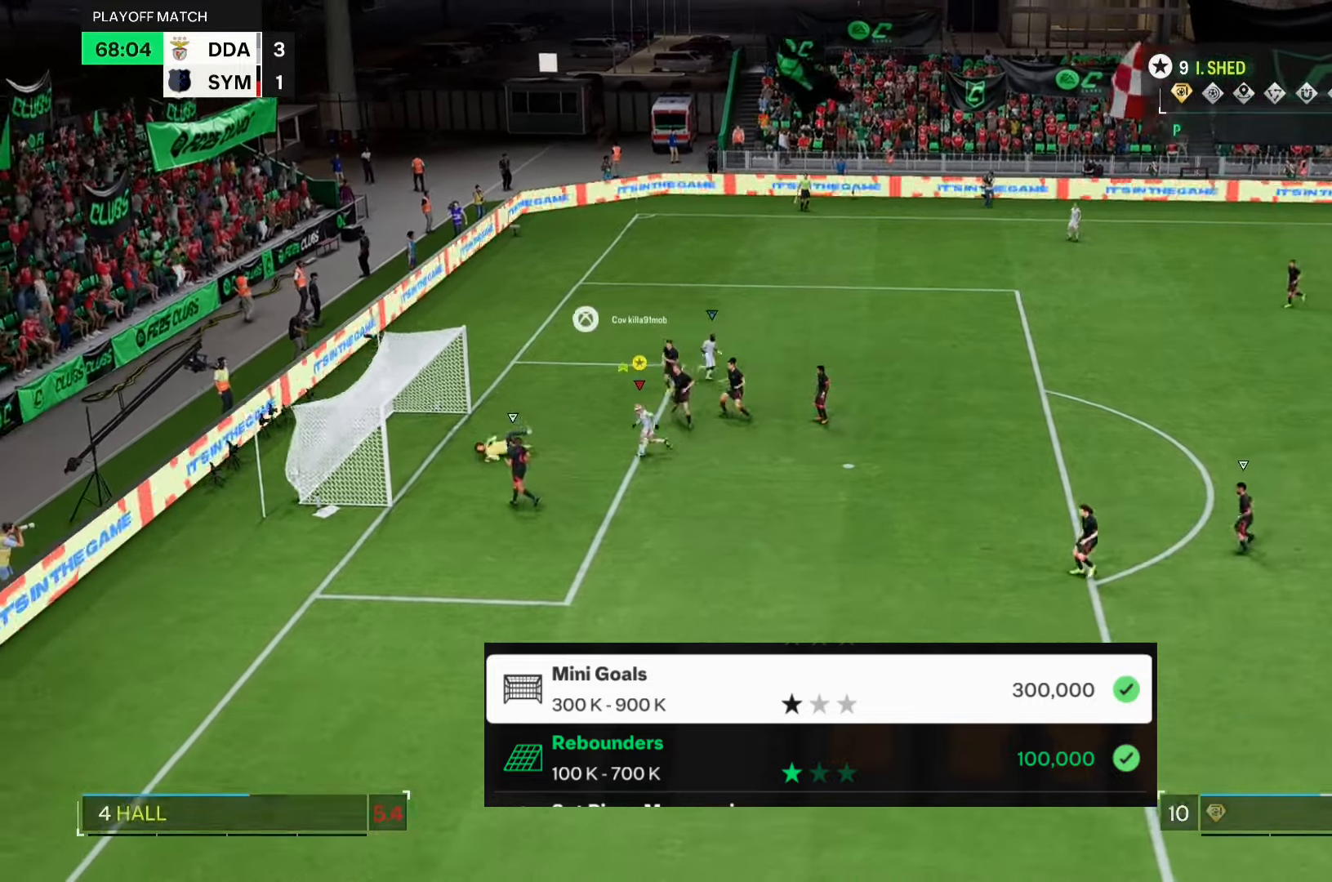
{"dt_ms": 500, "buttons": [], "left_stick": "center", "events": [[33, "left_stick", "down"], [333, "left_stick", "center"]]}
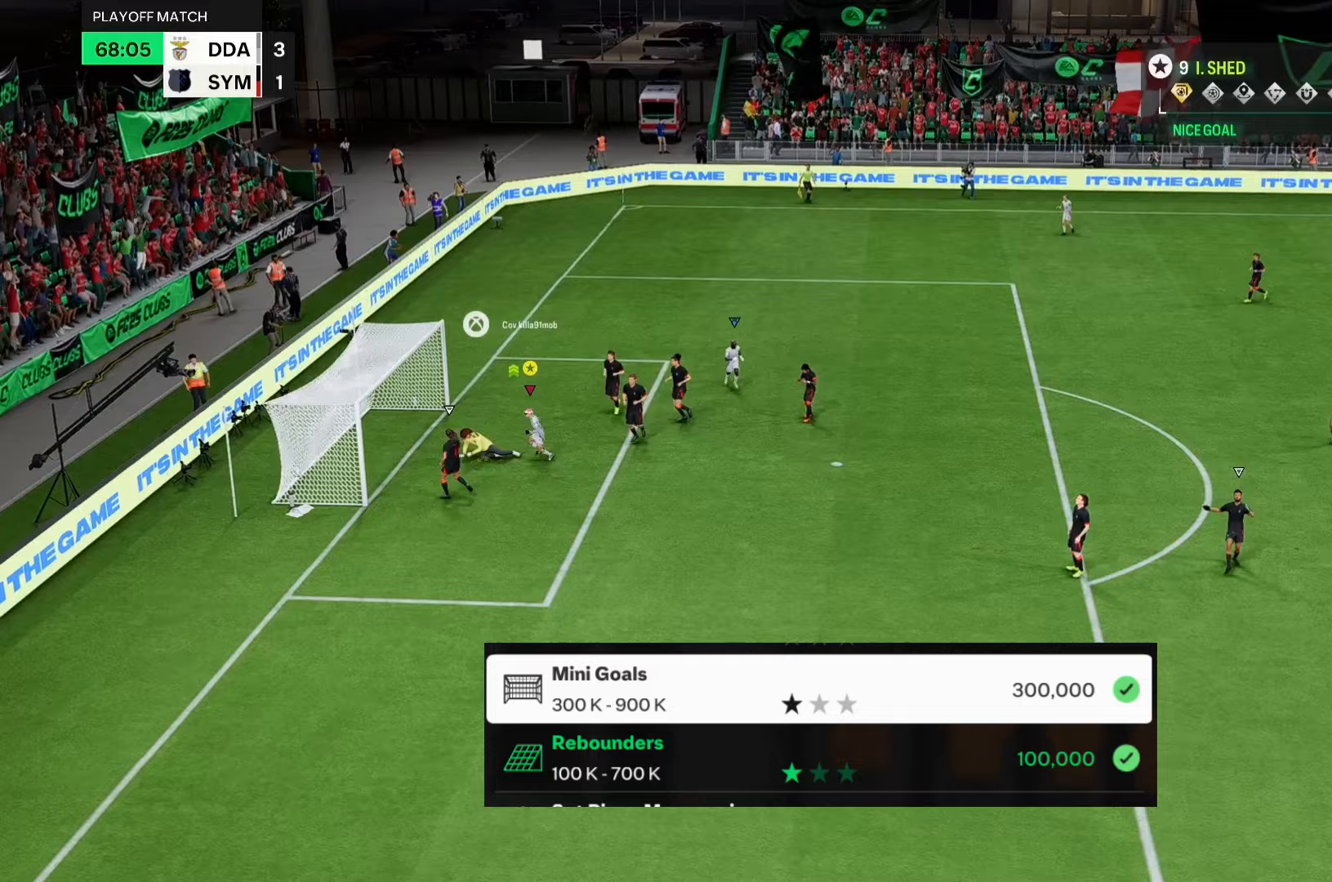
{"dt_ms": 500, "buttons": [], "left_stick": "center", "events": []}
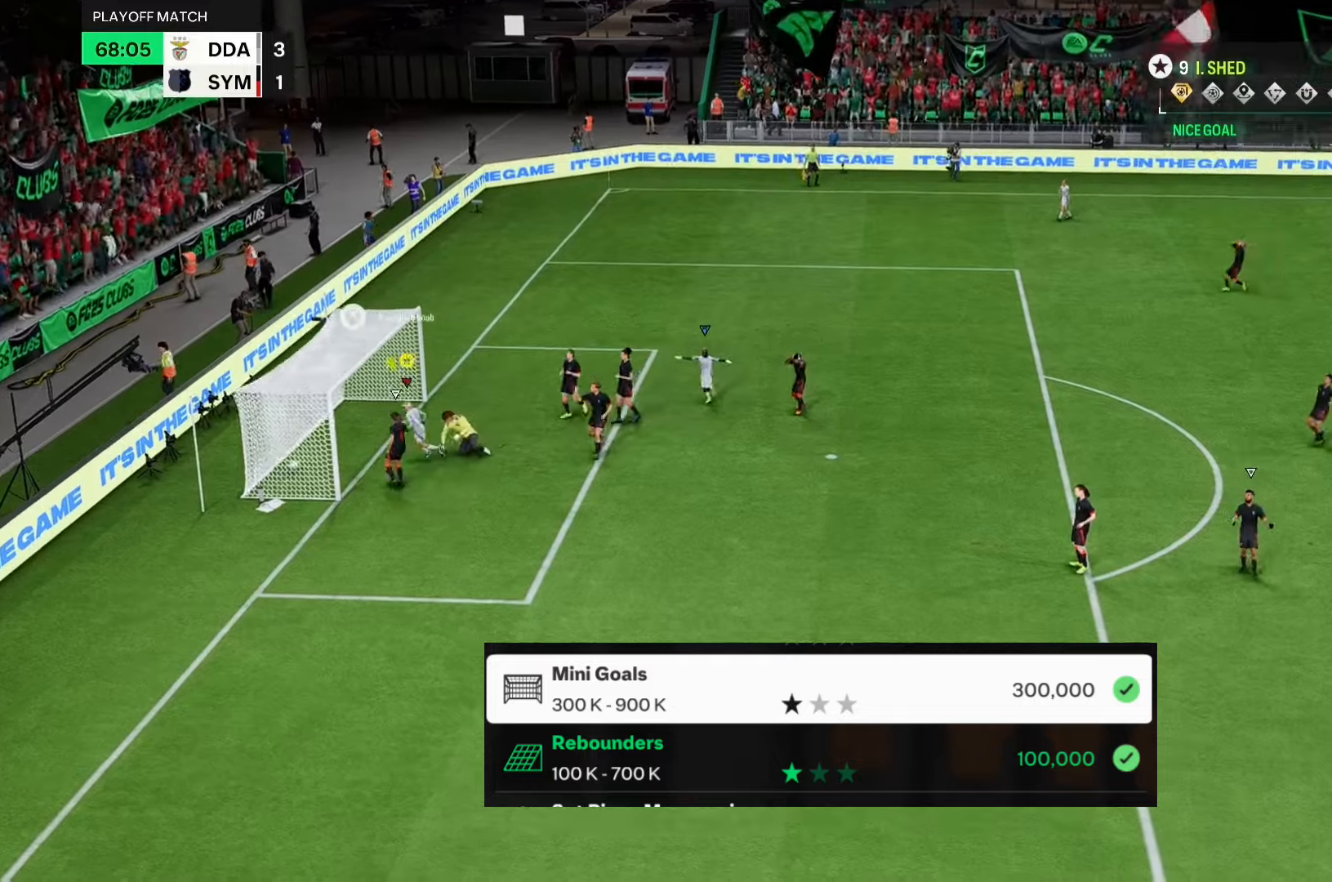
{"dt_ms": 500, "buttons": [], "left_stick": "up", "events": [[433, "R1", "down"], [433, "left_stick", "up"], [500, "R1", "up"]]}